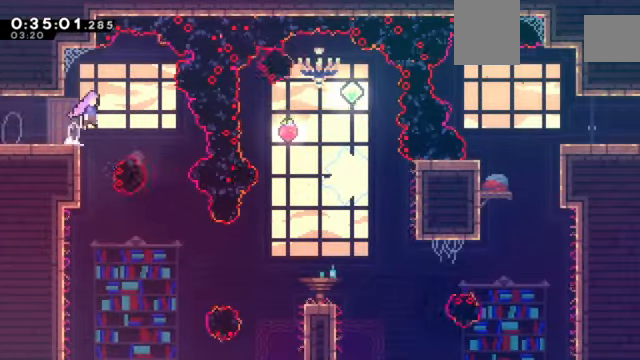
Gameplay with keyboard; each line is a JSON object with the keys held at the frame after it. "events" lists presses ("down") and releases ("up") of "a", "c", "d", "down", "e", "left", "q", "right", "s", "up", "w", "x" and "z" between this image and that frame as [ms after this image, input, new state], when the widget could be followed in between. No other keys are recorded. Mouse input is not recorded.
{"keys": ["right"], "events": [[167, "right", "up"], [301, "right", "down"]]}
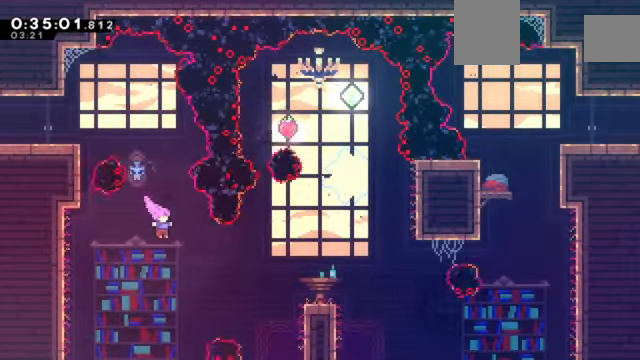
{"keys": ["z"], "events": [[67, "x", "down"], [133, "z", "down"], [200, "x", "up"], [400, "right", "up"]]}
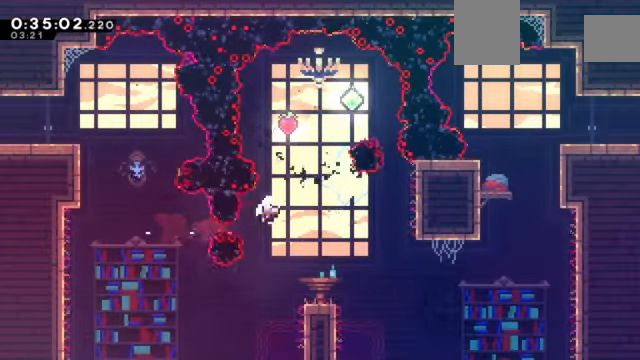
{"keys": ["z"], "events": [[134, "z", "up"], [367, "z", "down"]]}
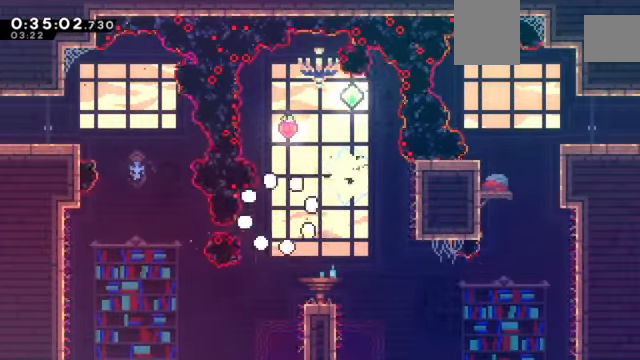
{"keys": ["z"], "events": []}
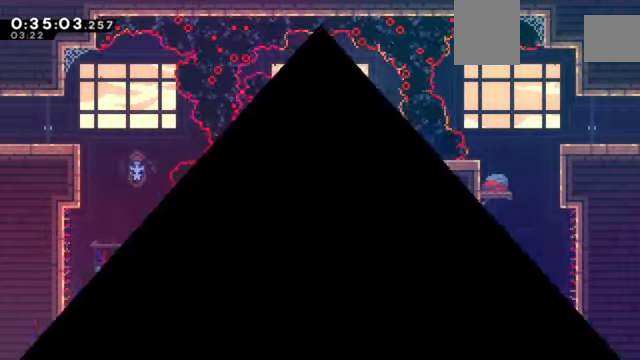
{"keys": ["right", "z"], "events": [[34, "right", "down"]]}
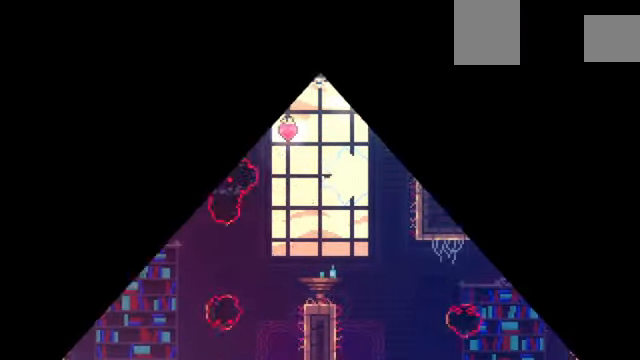
{"keys": ["c", "right", "z"], "events": [[500, "c", "down"]]}
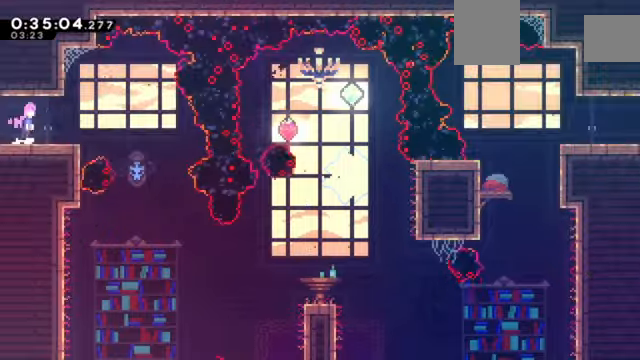
{"keys": [], "events": [[67, "z", "up"], [133, "c", "up"], [434, "right", "up"]]}
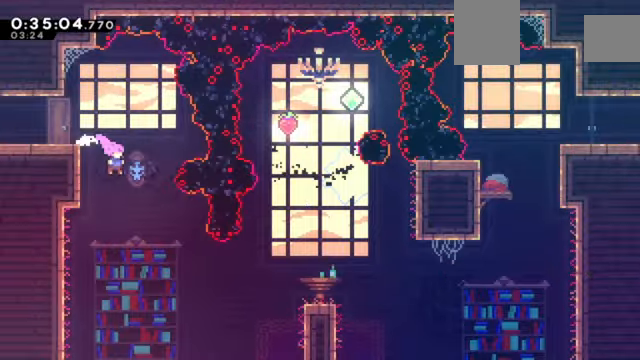
{"keys": ["right", "x", "z"], "events": [[301, "right", "down"], [334, "x", "down"], [334, "z", "down"]]}
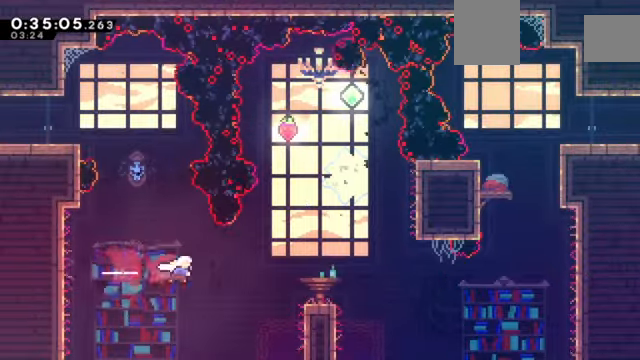
{"keys": ["c", "z"], "events": [[467, "x", "up"], [500, "c", "down"], [500, "right", "up"]]}
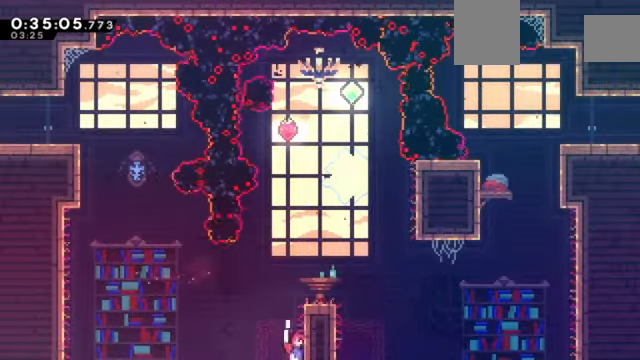
{"keys": ["c", "z"], "events": [[234, "c", "up"], [434, "c", "down"]]}
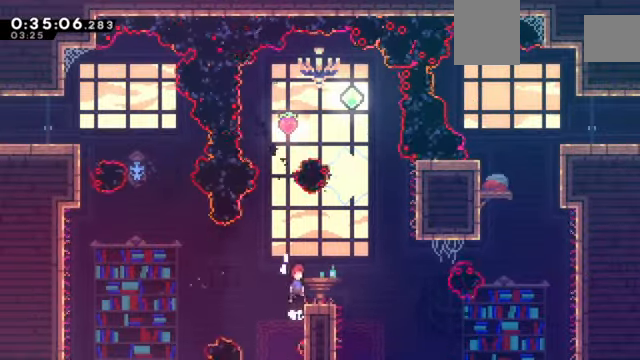
{"keys": ["down", "right", "x", "z"], "events": [[333, "c", "up"], [400, "down", "down"], [400, "right", "down"], [434, "x", "down"]]}
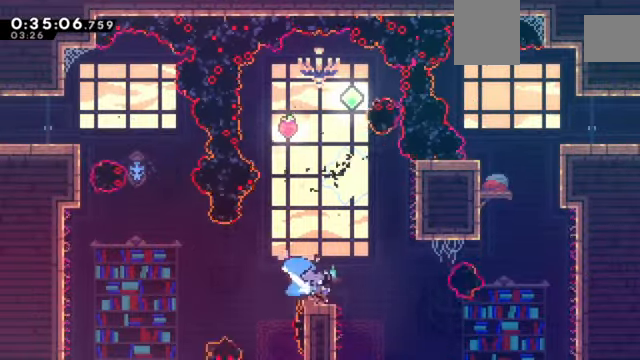
{"keys": ["up", "x", "z"], "events": [[34, "x", "up"], [67, "c", "down"], [67, "down", "up"], [367, "up", "down"], [401, "c", "up"], [401, "right", "up"], [401, "x", "down"]]}
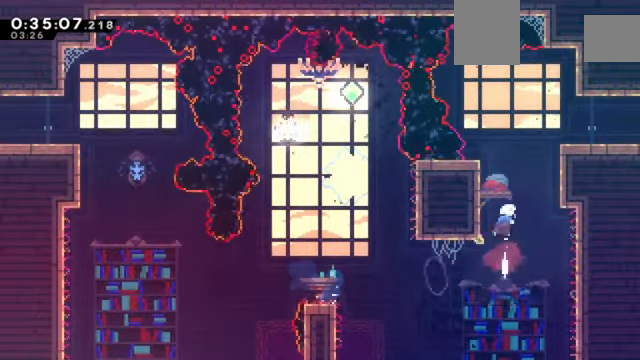
{"keys": ["down", "right"], "events": [[33, "right", "down"], [100, "x", "up"], [200, "x", "down"], [333, "x", "up"], [367, "up", "up"], [367, "z", "up"], [467, "down", "down"]]}
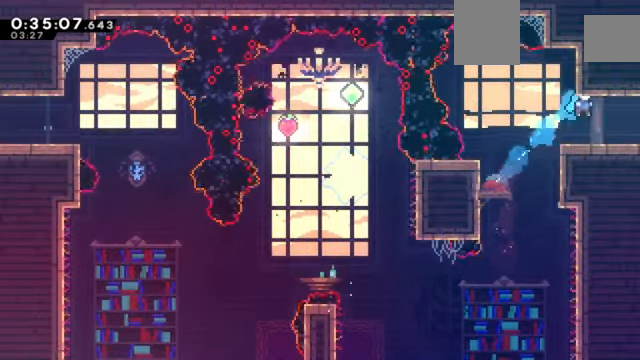
{"keys": ["down", "right", "z"], "events": [[267, "x", "down"], [334, "z", "down"], [434, "x", "up"]]}
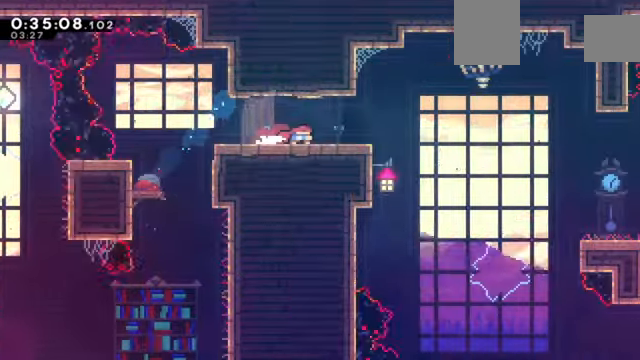
{"keys": ["right", "z"], "events": [[67, "down", "up"]]}
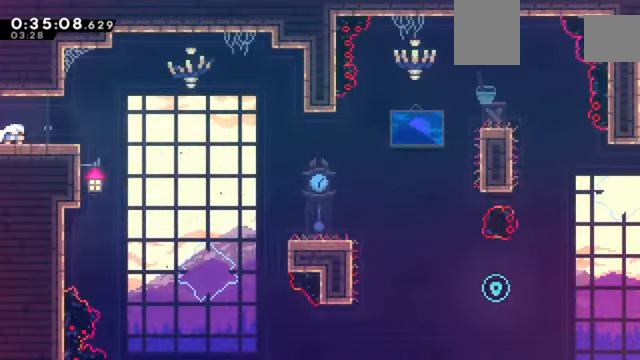
{"keys": ["right", "z"], "events": [[67, "c", "down"], [200, "c", "up"]]}
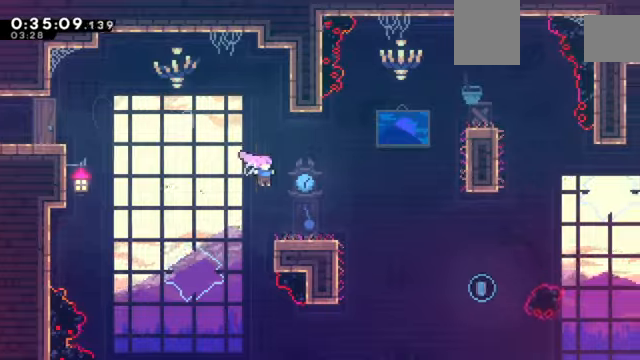
{"keys": ["right"], "events": [[33, "down", "down"], [100, "x", "down"], [167, "x", "up"], [167, "z", "up"], [267, "c", "down"], [333, "c", "up"], [333, "down", "up"]]}
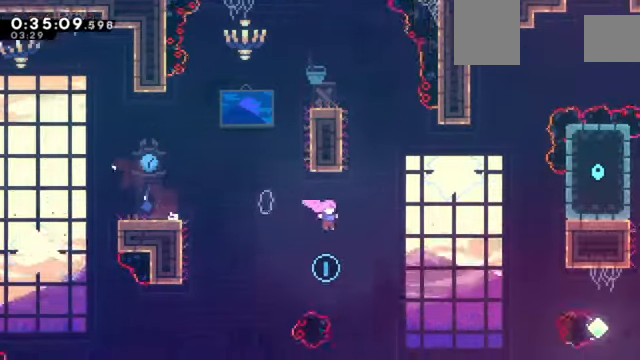
{"keys": ["right", "up", "x", "z"], "events": [[200, "up", "down"], [234, "x", "down"], [301, "z", "down"], [434, "x", "up"], [467, "x", "down"]]}
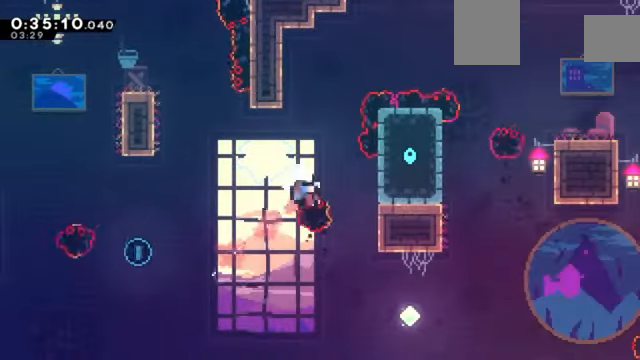
{"keys": [], "events": [[167, "x", "up"], [200, "up", "up"], [267, "right", "up"], [267, "z", "up"]]}
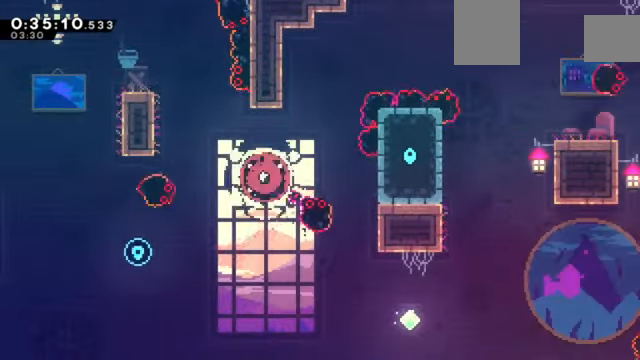
{"keys": [], "events": []}
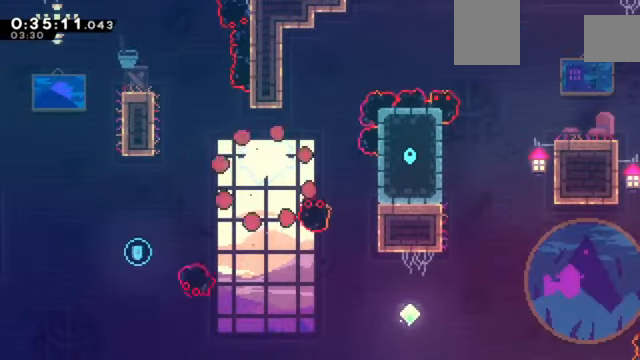
{"keys": [], "events": []}
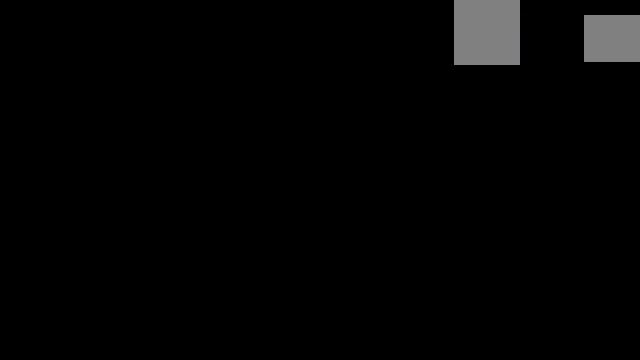
{"keys": [], "events": []}
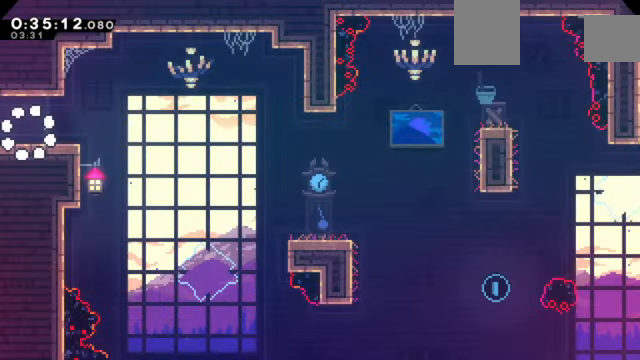
{"keys": ["right"], "events": [[233, "down", "down"], [267, "right", "down"], [267, "x", "down"], [300, "x", "up"], [400, "c", "down"], [400, "down", "up"], [500, "c", "up"]]}
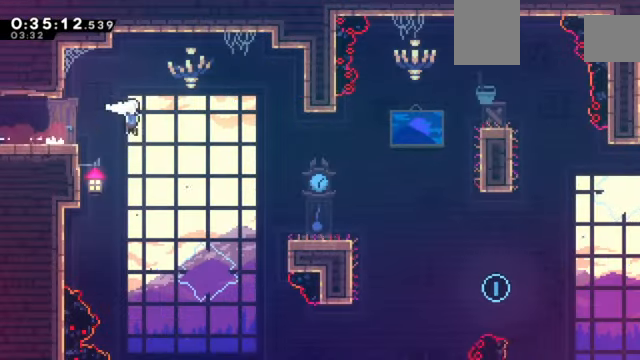
{"keys": ["c", "right"], "events": [[267, "down", "down"], [334, "x", "down"], [434, "x", "up"], [501, "c", "down"], [501, "down", "up"]]}
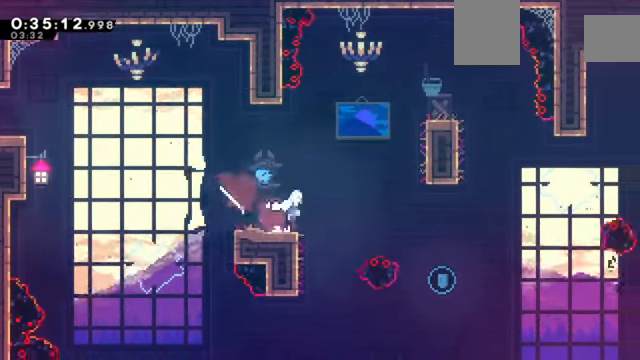
{"keys": ["right"], "events": [[100, "c", "up"]]}
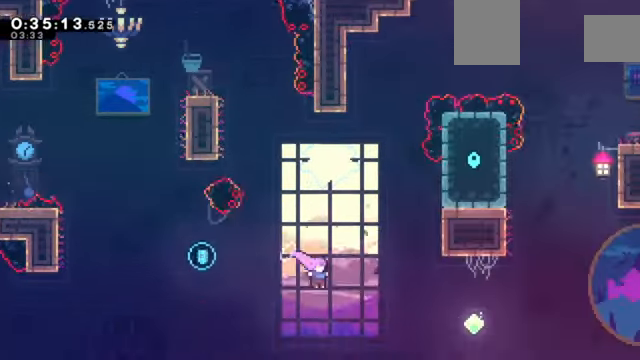
{"keys": [], "events": [[234, "up", "down"], [267, "x", "down"], [367, "x", "up"], [401, "right", "up"], [401, "up", "up"]]}
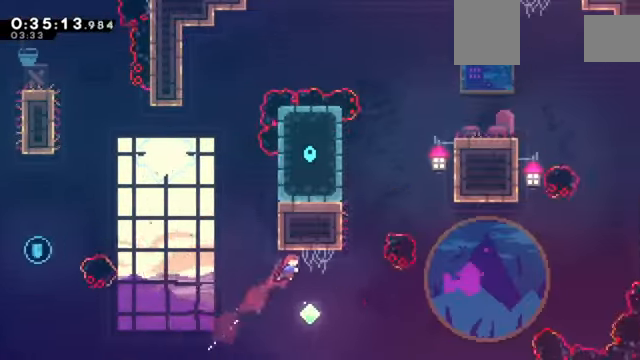
{"keys": ["right", "up", "x"], "events": [[334, "right", "down"], [334, "up", "down"], [367, "x", "down"]]}
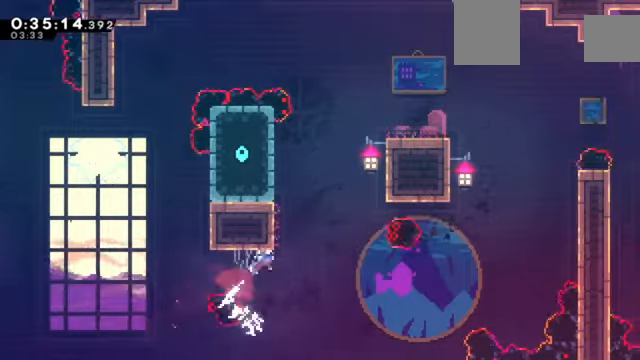
{"keys": ["left", "z"], "events": [[100, "right", "up"], [100, "up", "up"], [100, "x", "up"], [166, "up", "down"], [200, "x", "down"], [300, "z", "down"], [433, "left", "down"], [433, "up", "up"], [467, "x", "up"]]}
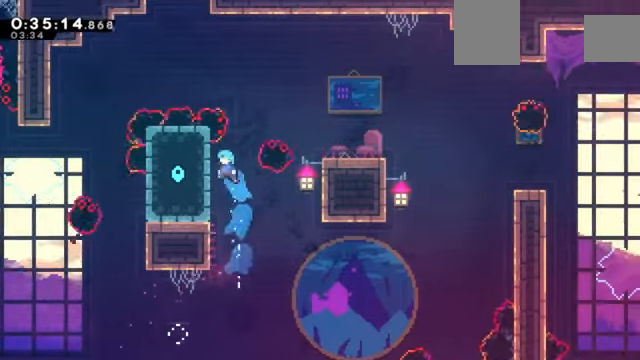
{"keys": ["c", "right", "z"], "events": [[267, "down", "down"], [267, "left", "up"], [267, "right", "down"], [434, "c", "down"], [434, "down", "up"]]}